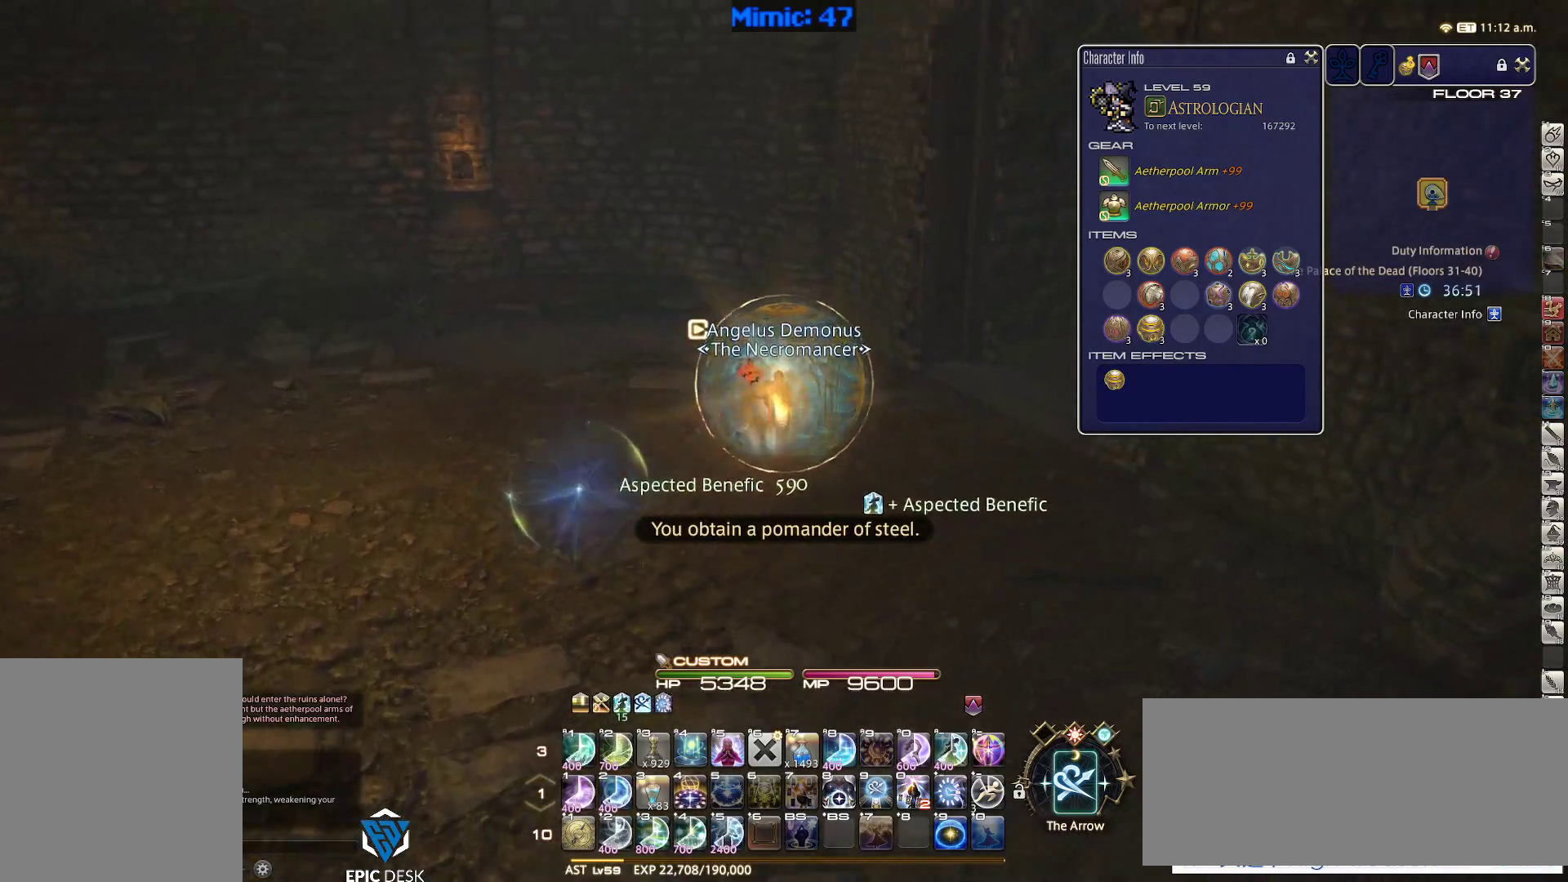
Gameplay with keyboard; each line is a JSON object with the keys held at the frame after it. "events" lists presses ("down") and releases ("up") of ".", "/", "0", "1", "2", "3", "4", "5", "6", "7", "8", "9", "a", "alt_l", "alt_r", "b", "backslash", "backspace", "c", "caps_lock", "comma", "ctrl_l", "ctrl_r", "d", "down", "e", "equals", "escape", "f", "f1", "f10", "f11", "f12", "f2", "f3", "f4", "f5", "f6", "f7", "f8", "f9", "g", "h", "i", "j", "k", "l", "lbracket", "left", "m", "minus", "n", "o", "p", "q", "quote", "r", "rbracket", "return", "right", "s", "semicolon", "shift_l", "shift_r", "space", "super", "t", "tab", "tilde", "u", "up", "v", "w", "x", "y" and "z" between this image and that frame as [ms after this image, input, new state], when the widget could be followed in between. No other keys are recorded. Mouse input is not recorded.
{"keys": ["d", "space", "w"], "events": [[267, "p", "down"], [350, "d", "down"], [400, "p", "up"], [400, "space", "down"]]}
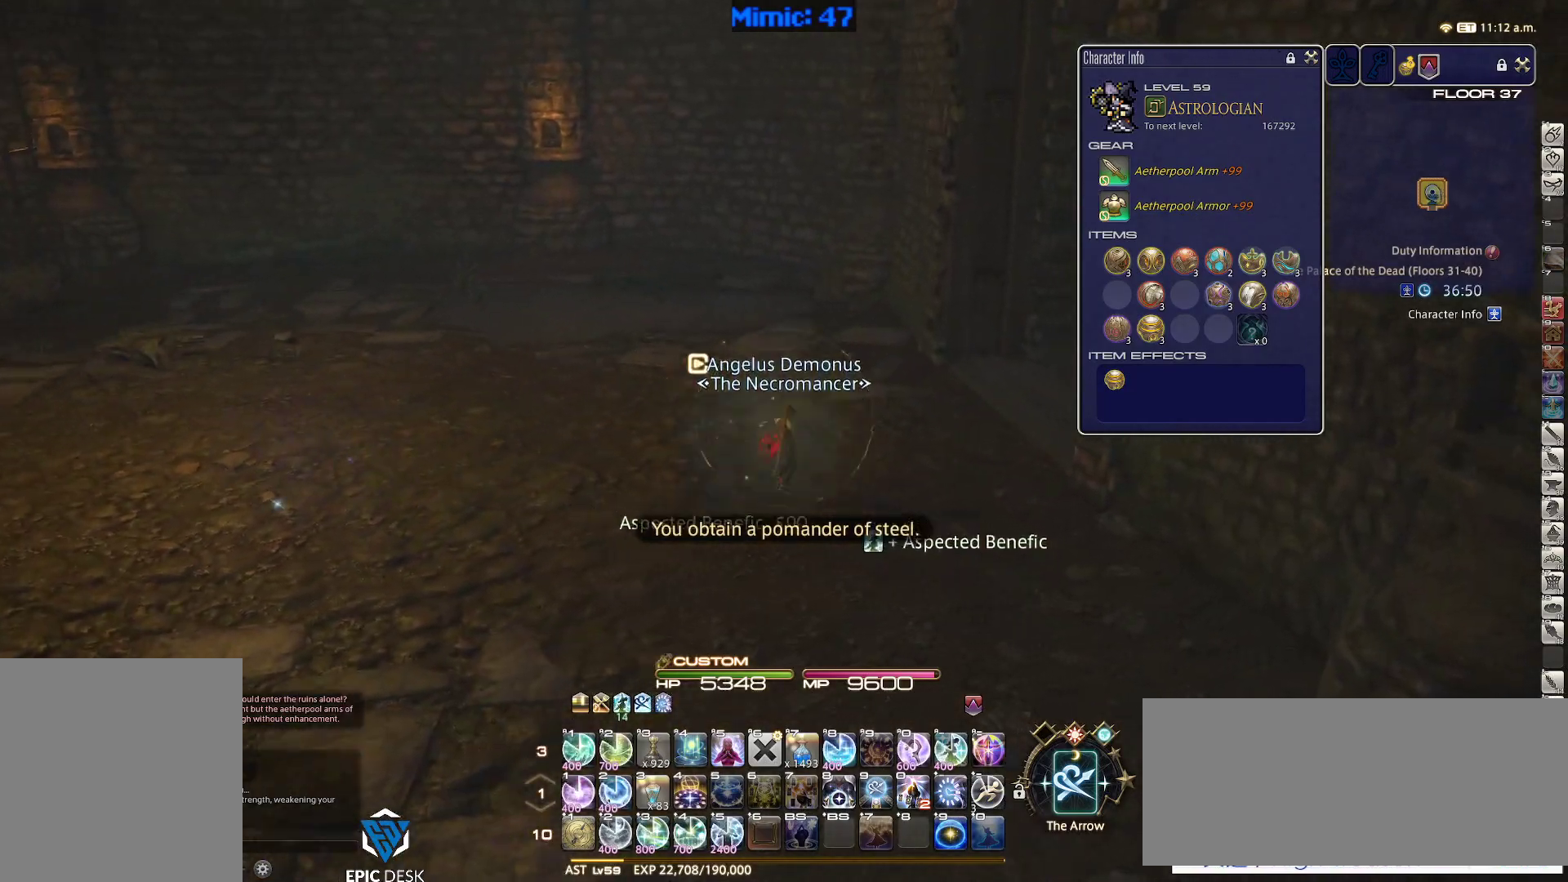
{"keys": ["w"], "events": [[33, "d", "up"], [33, "space", "up"]]}
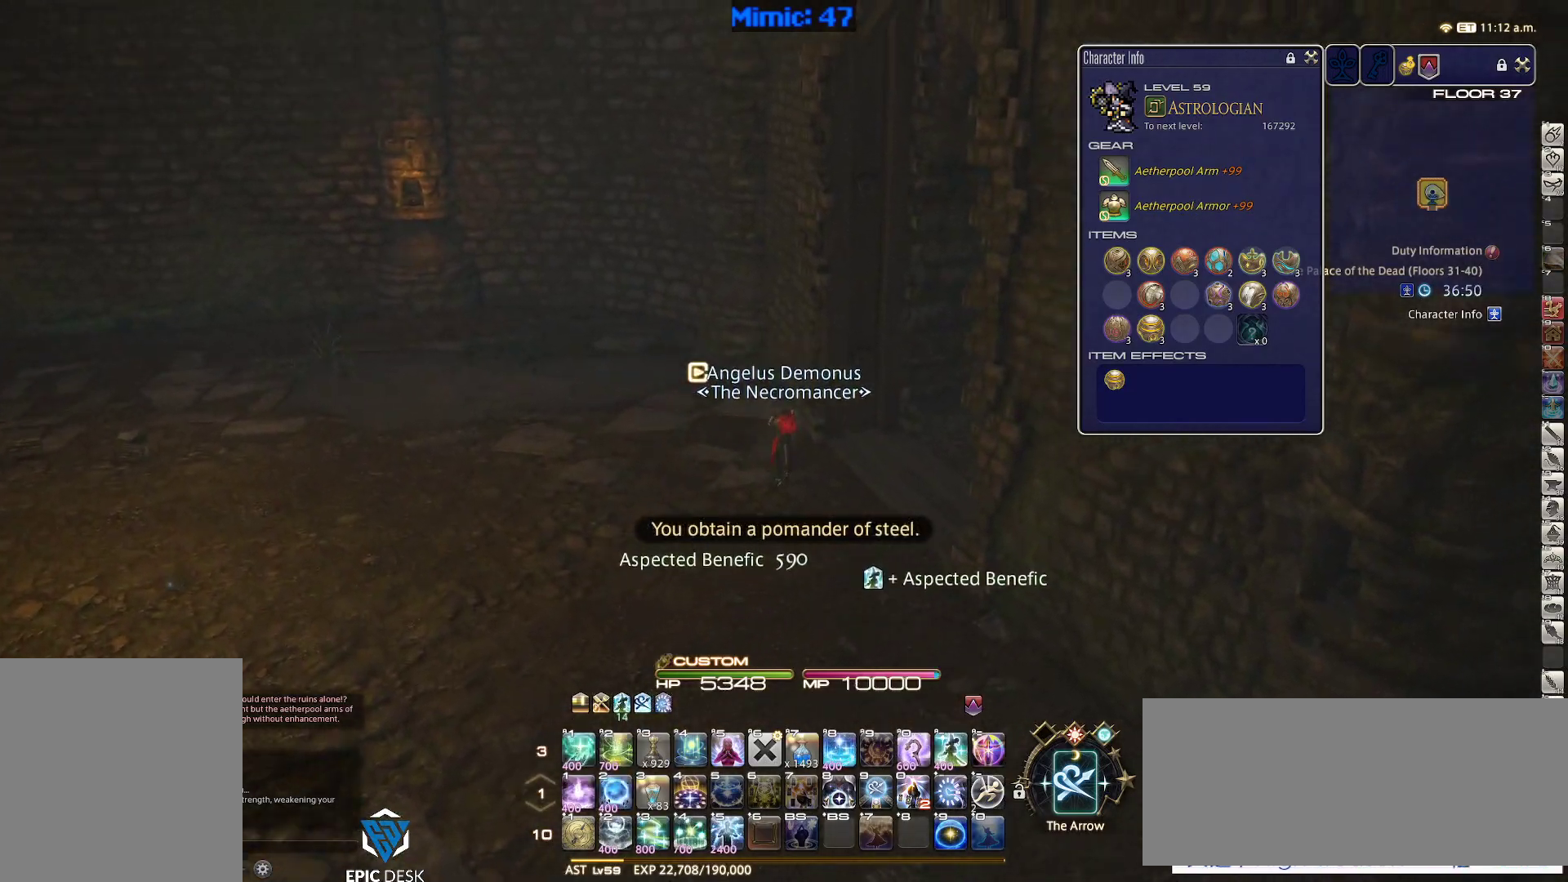
{"keys": ["rbracket", "w"], "events": [[50, "rbracket", "down"]]}
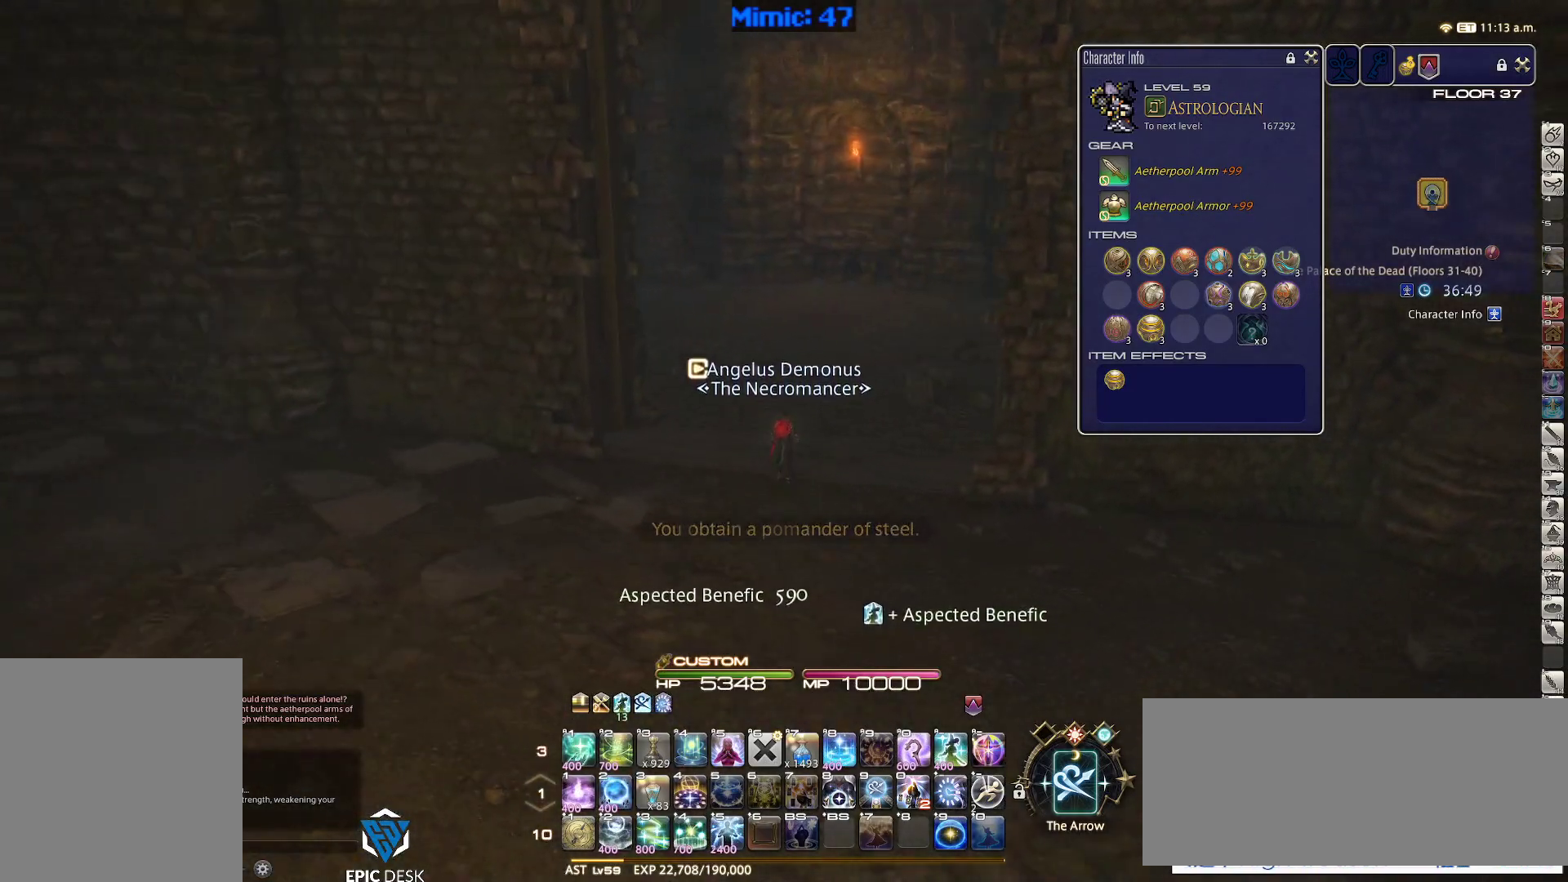
{"keys": ["w"], "events": [[33, "rbracket", "up"]]}
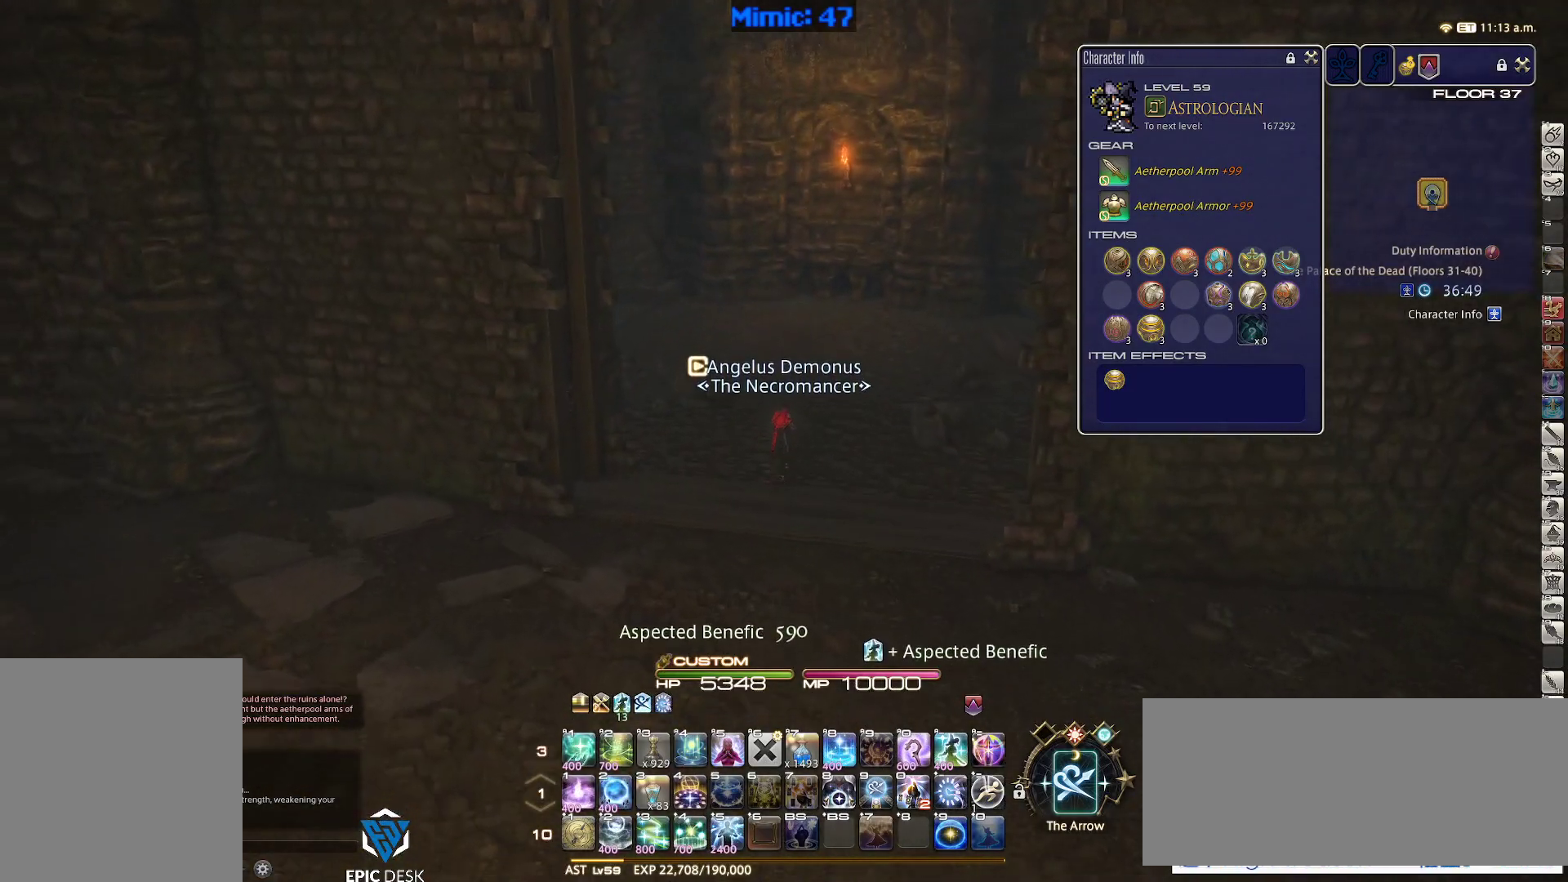
{"keys": ["w"], "events": []}
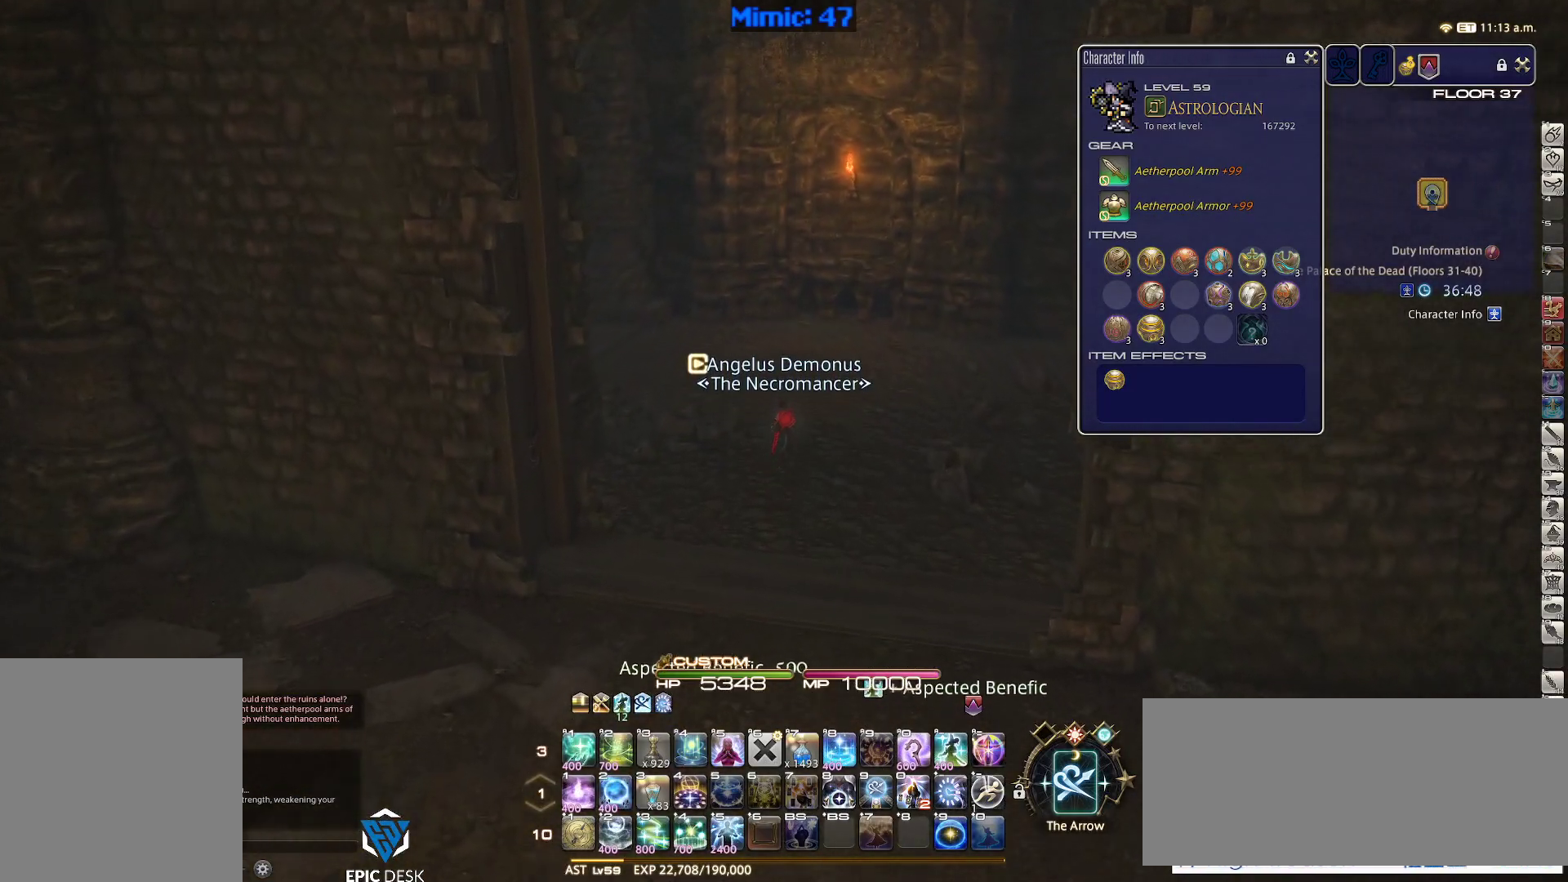
{"keys": ["w"], "events": [[100, "alt_r", "down"], [150, "minus", "down"], [250, "alt_r", "up"], [283, "minus", "up"]]}
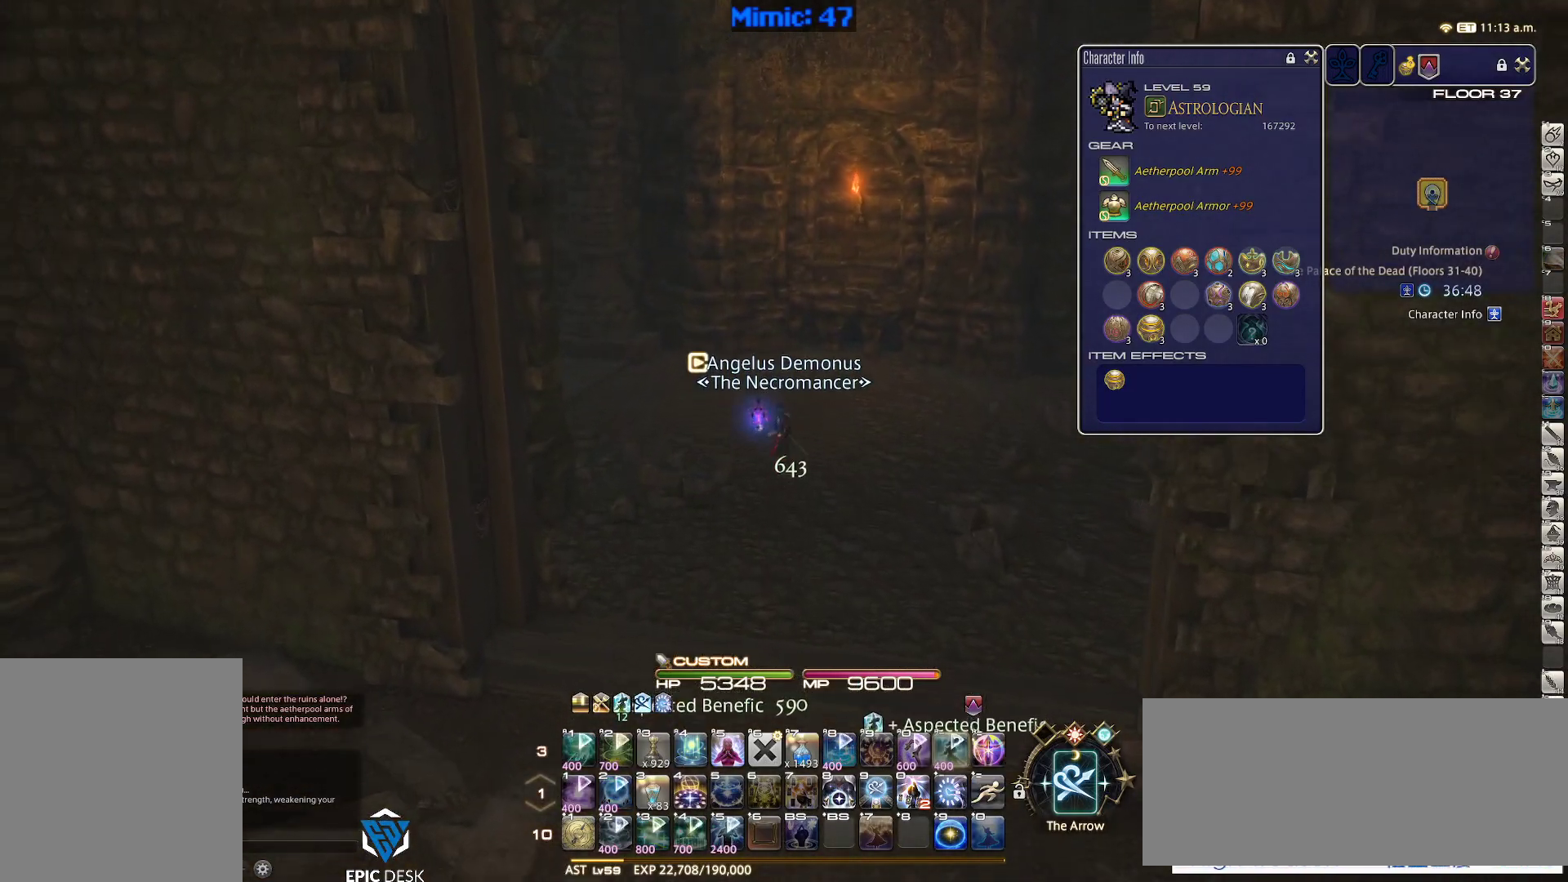
{"keys": ["w"], "events": []}
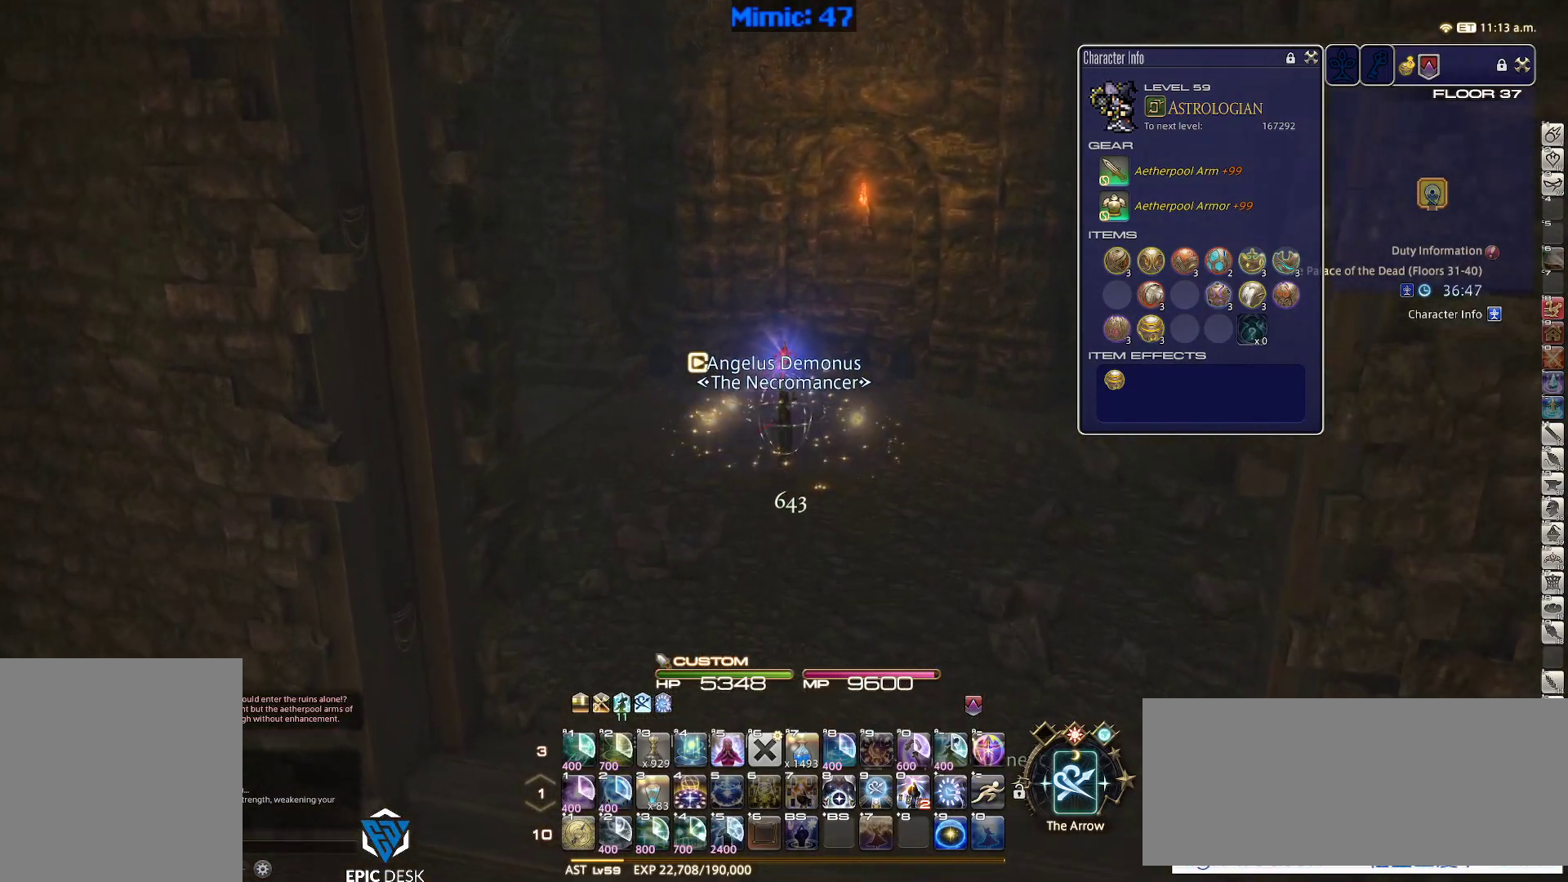
{"keys": ["d", "p", "w"], "events": [[183, "d", "down"], [233, "p", "down"]]}
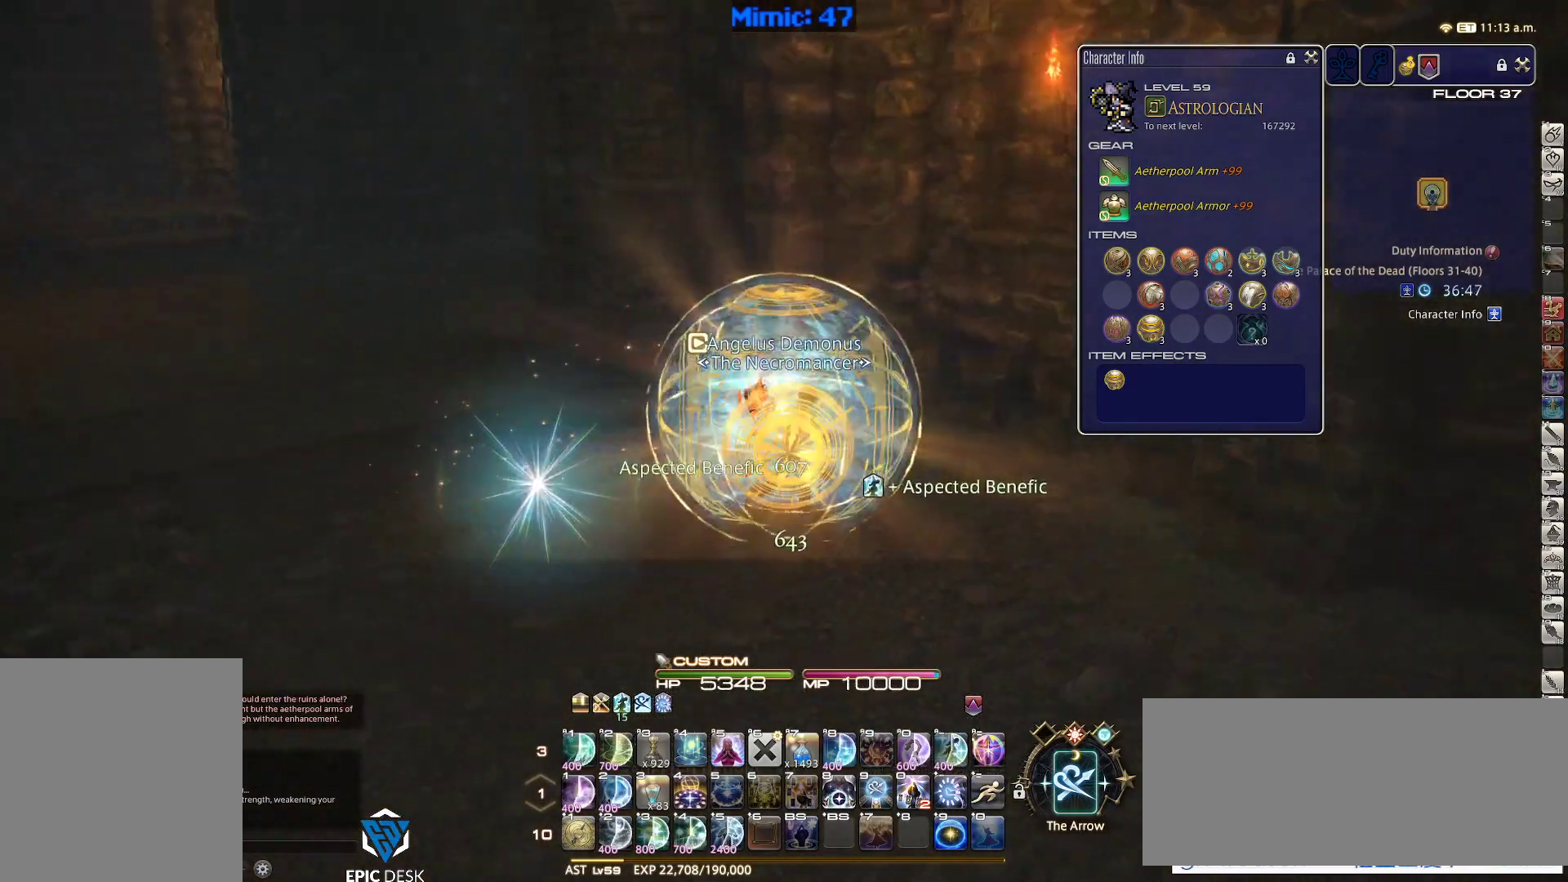
{"keys": [], "events": [[150, "p", "up"], [200, "d", "up"], [433, "w", "up"]]}
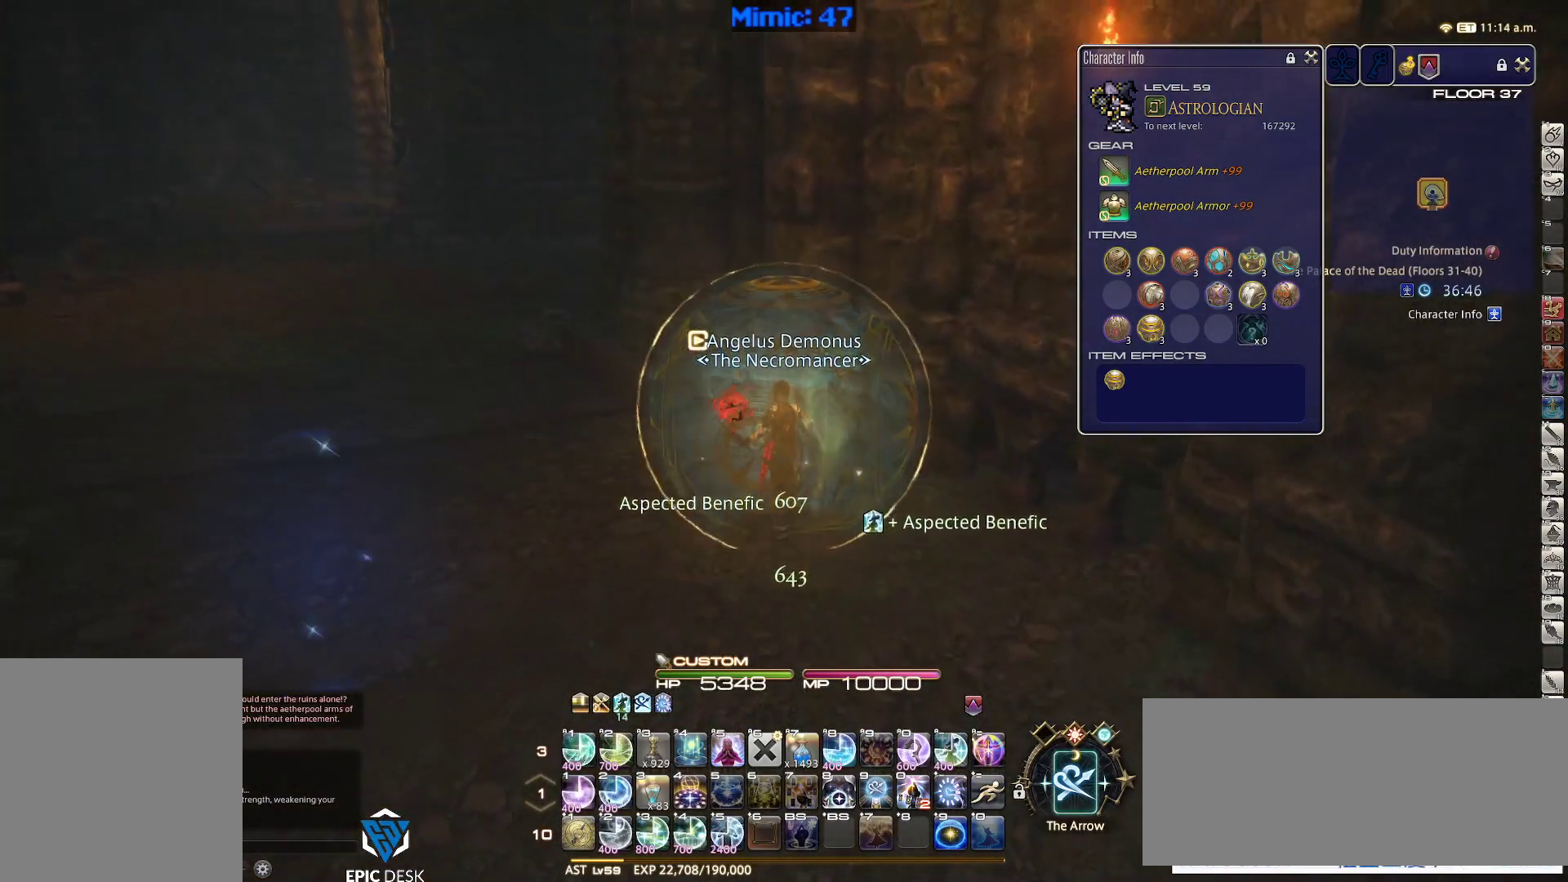
{"keys": ["w"], "events": [[450, "w", "down"]]}
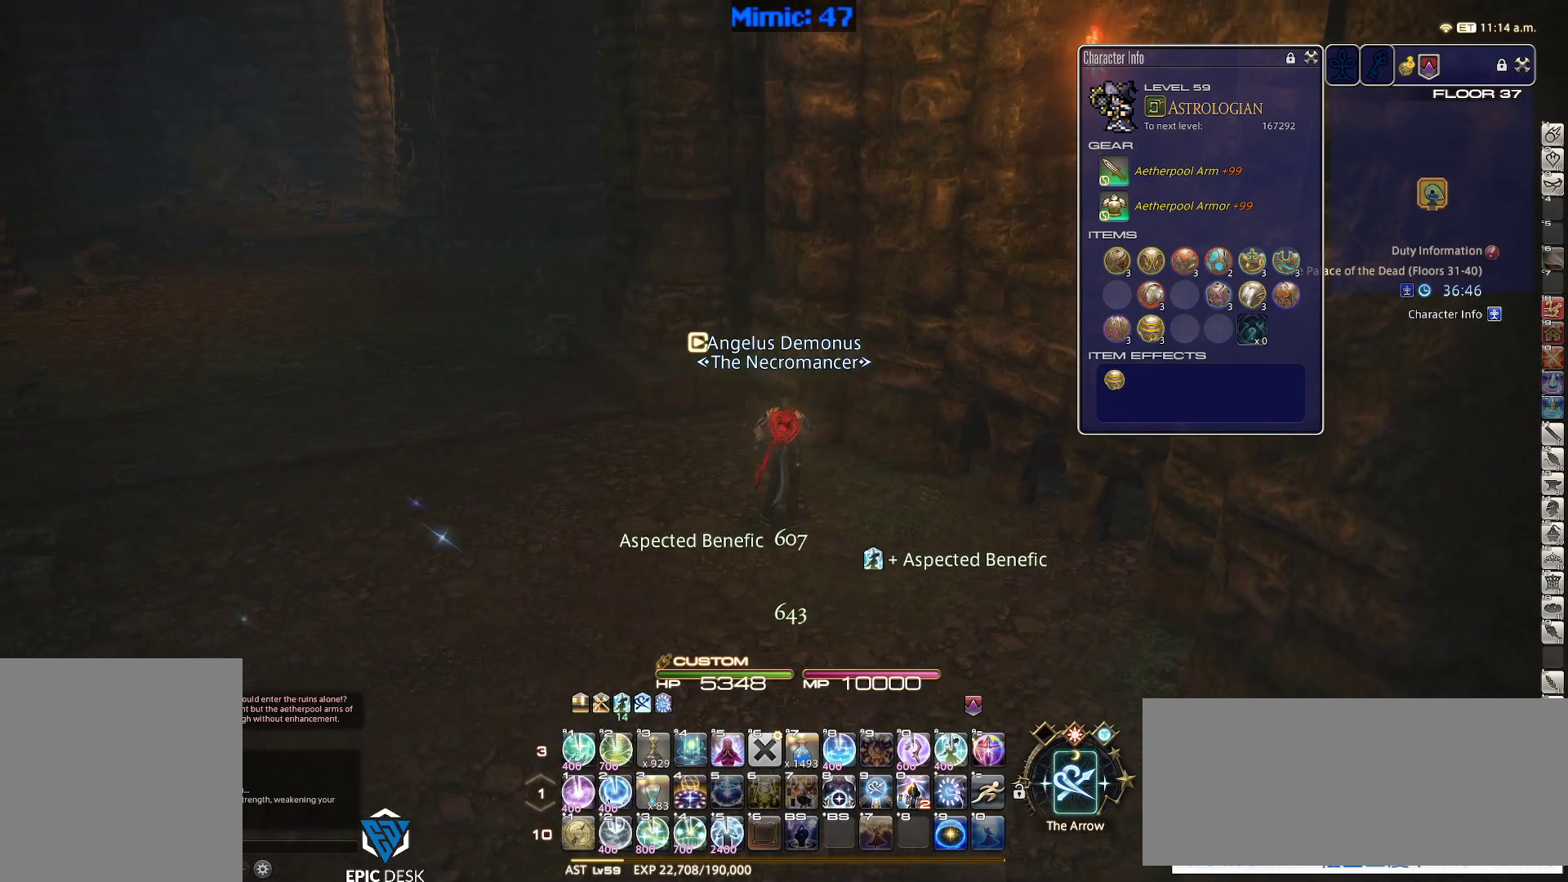
{"keys": ["a", "w"], "events": [[133, "p", "down"], [233, "a", "down"], [283, "p", "up"]]}
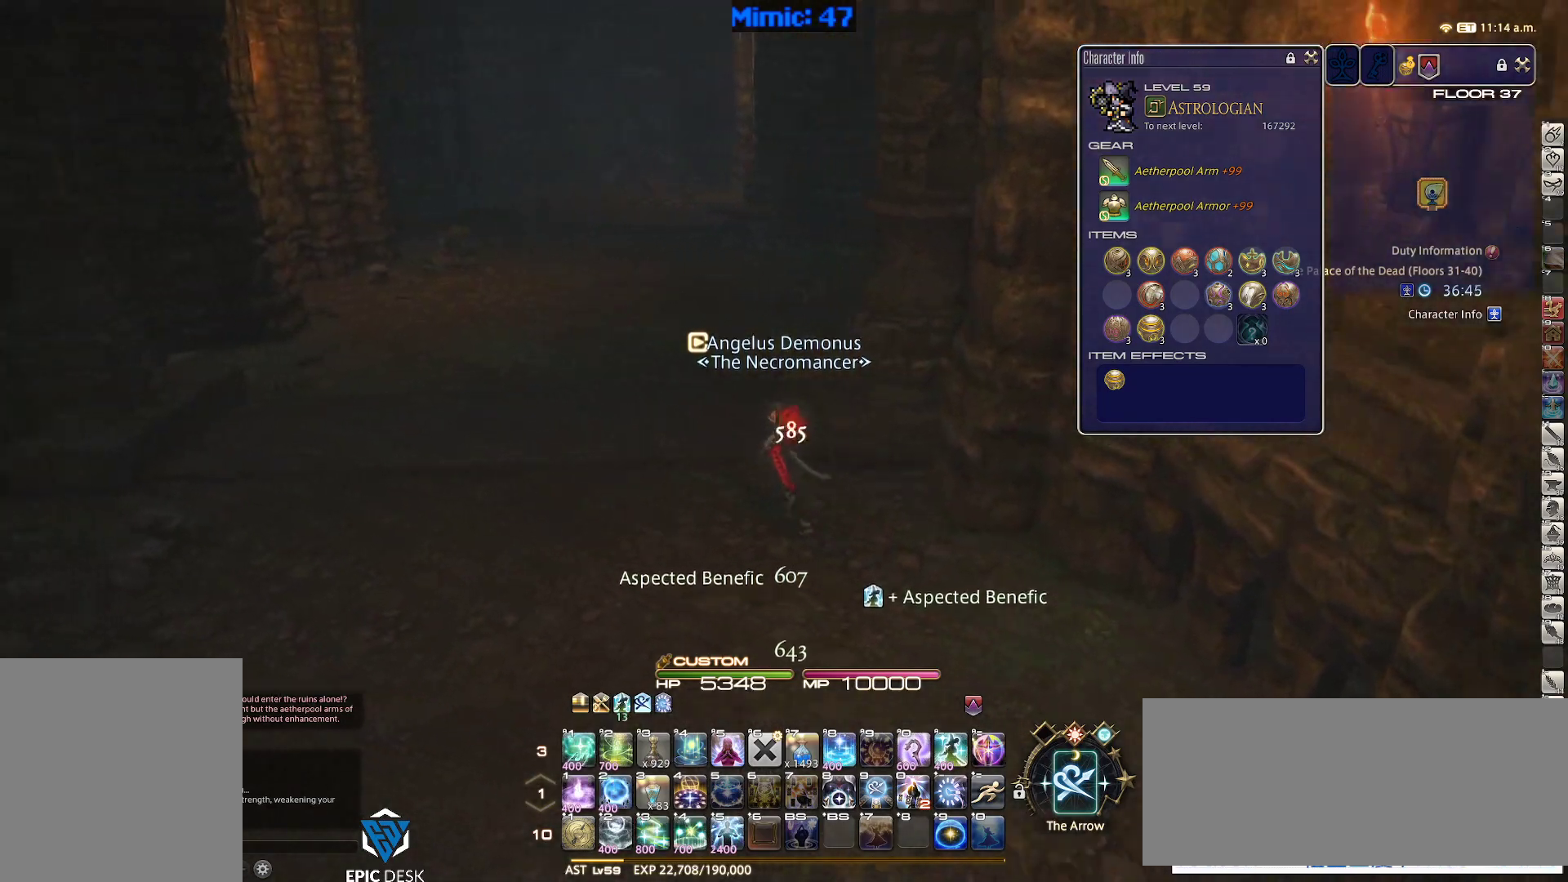
{"keys": ["w"], "events": [[200, "a", "up"]]}
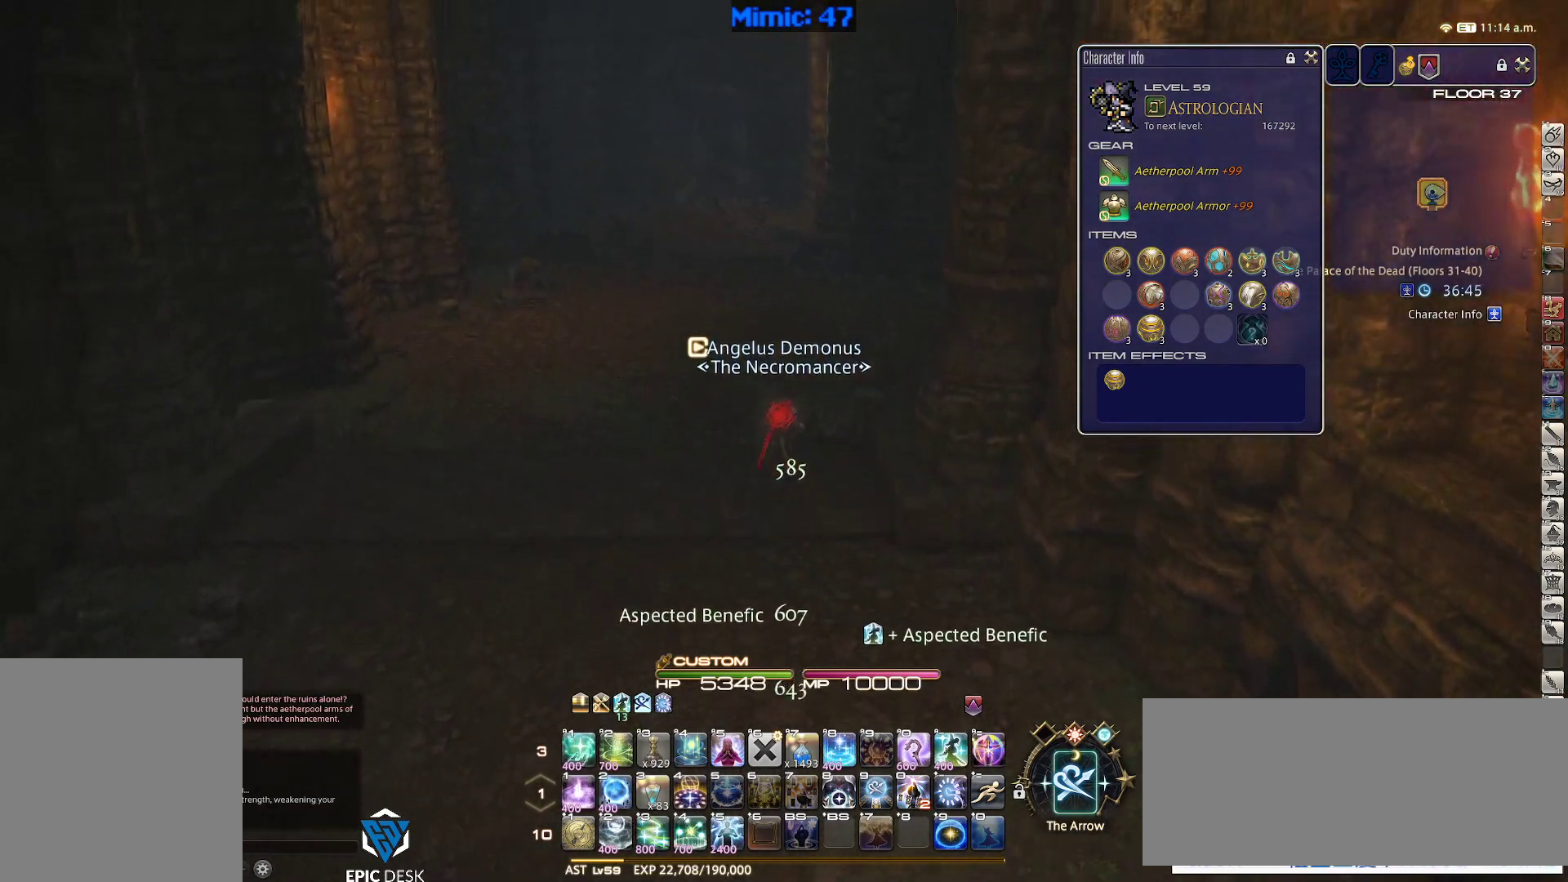
{"keys": ["a", "rbracket", "w"], "events": [[67, "a", "down"], [67, "rbracket", "down"]]}
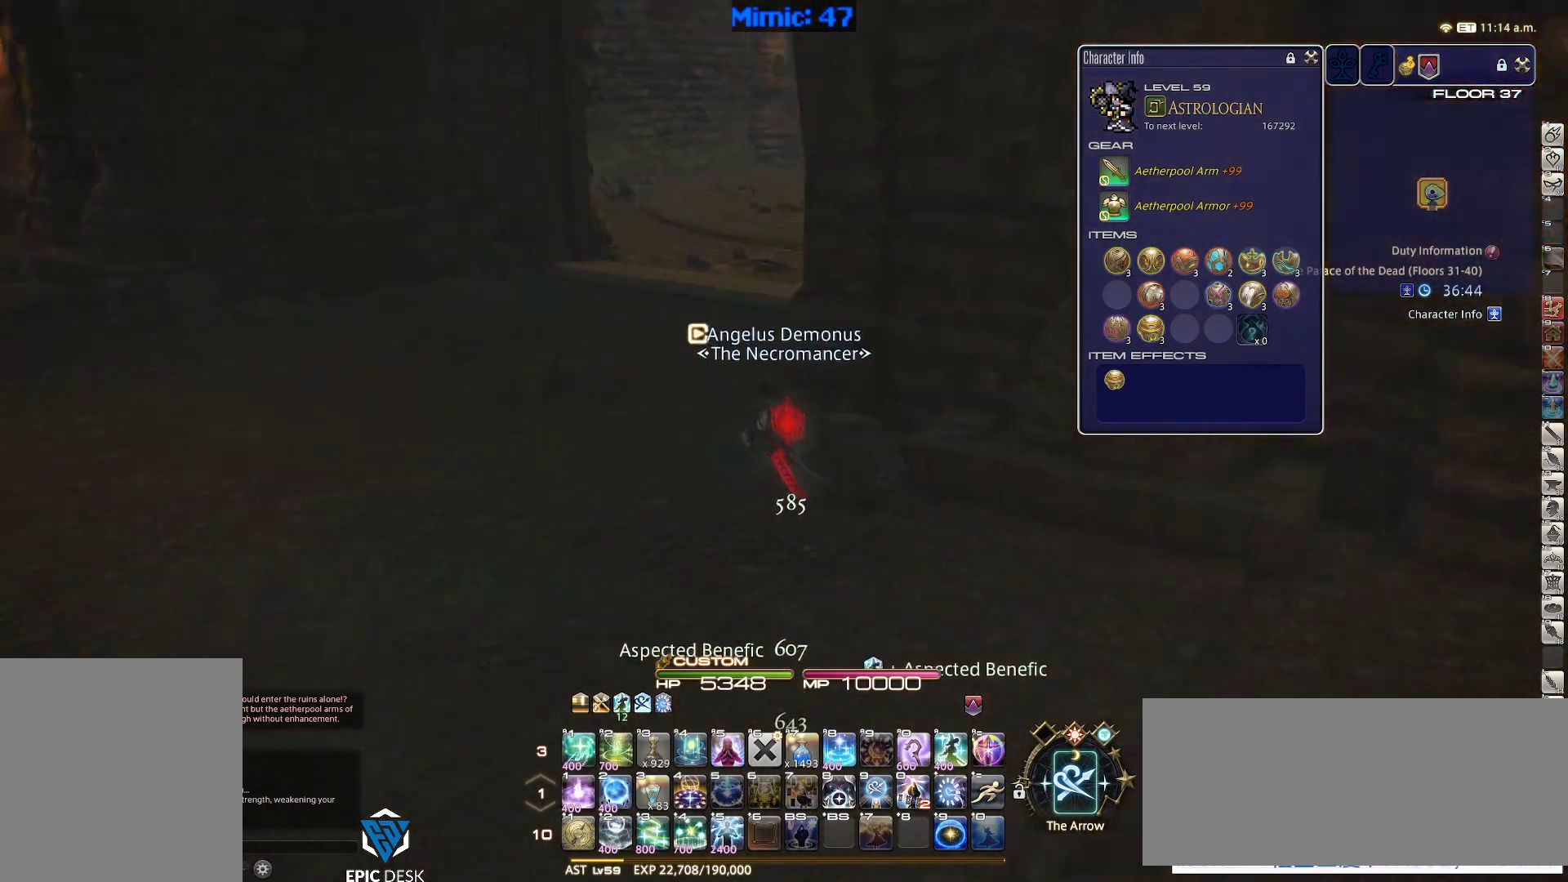
{"keys": ["a", "return", "w"], "events": [[33, "return", "down"], [183, "rbracket", "up"], [183, "return", "up"], [417, "return", "down"]]}
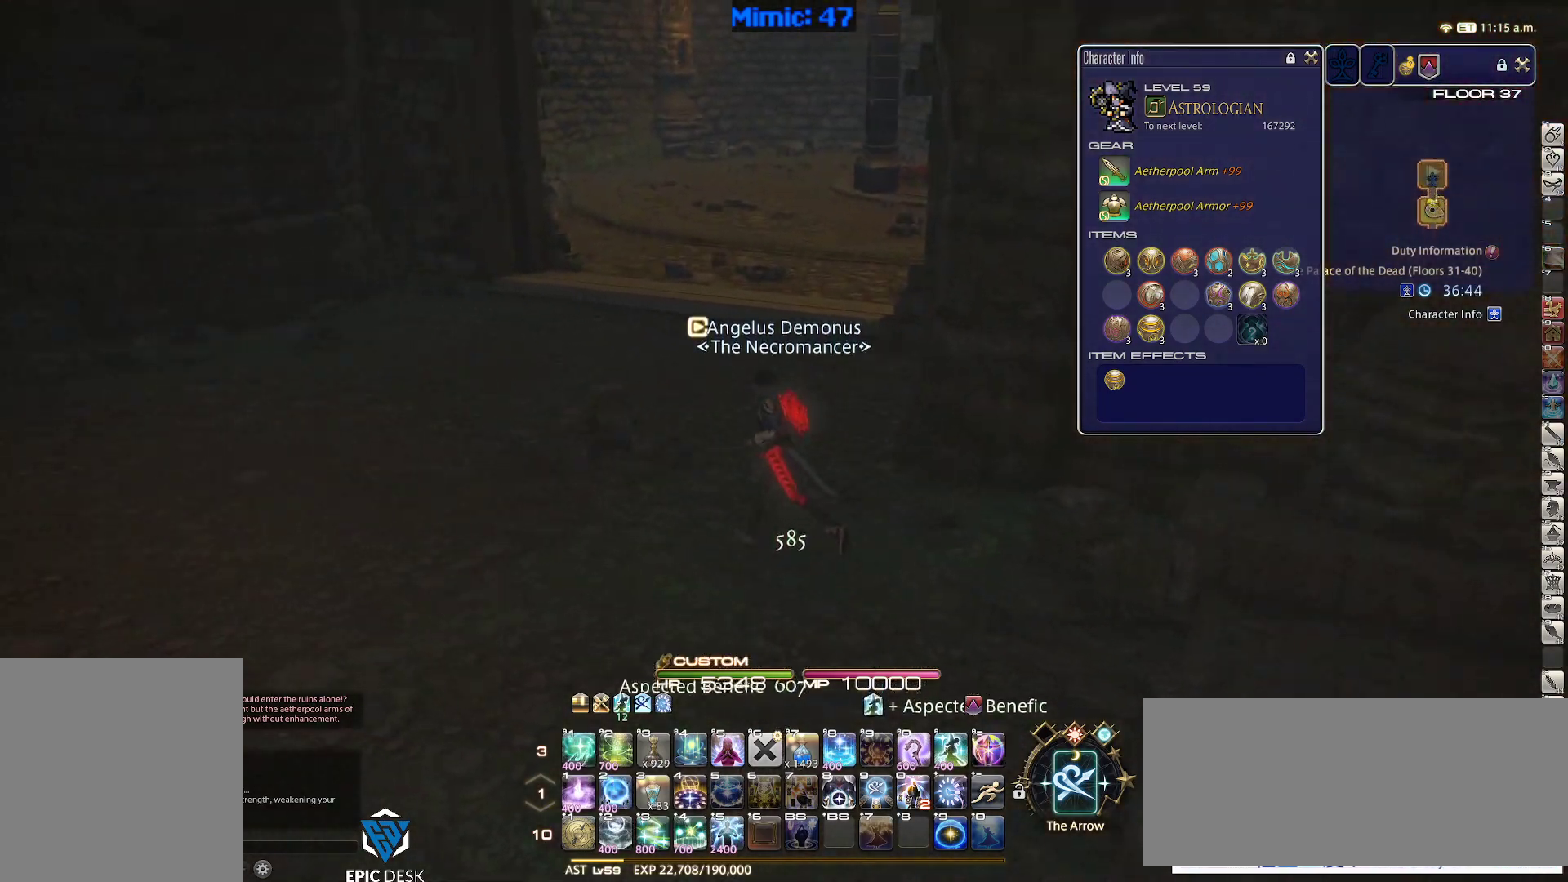
{"keys": ["a", "rbracket"], "events": [[17, "return", "up"], [150, "rbracket", "down"], [333, "w", "up"]]}
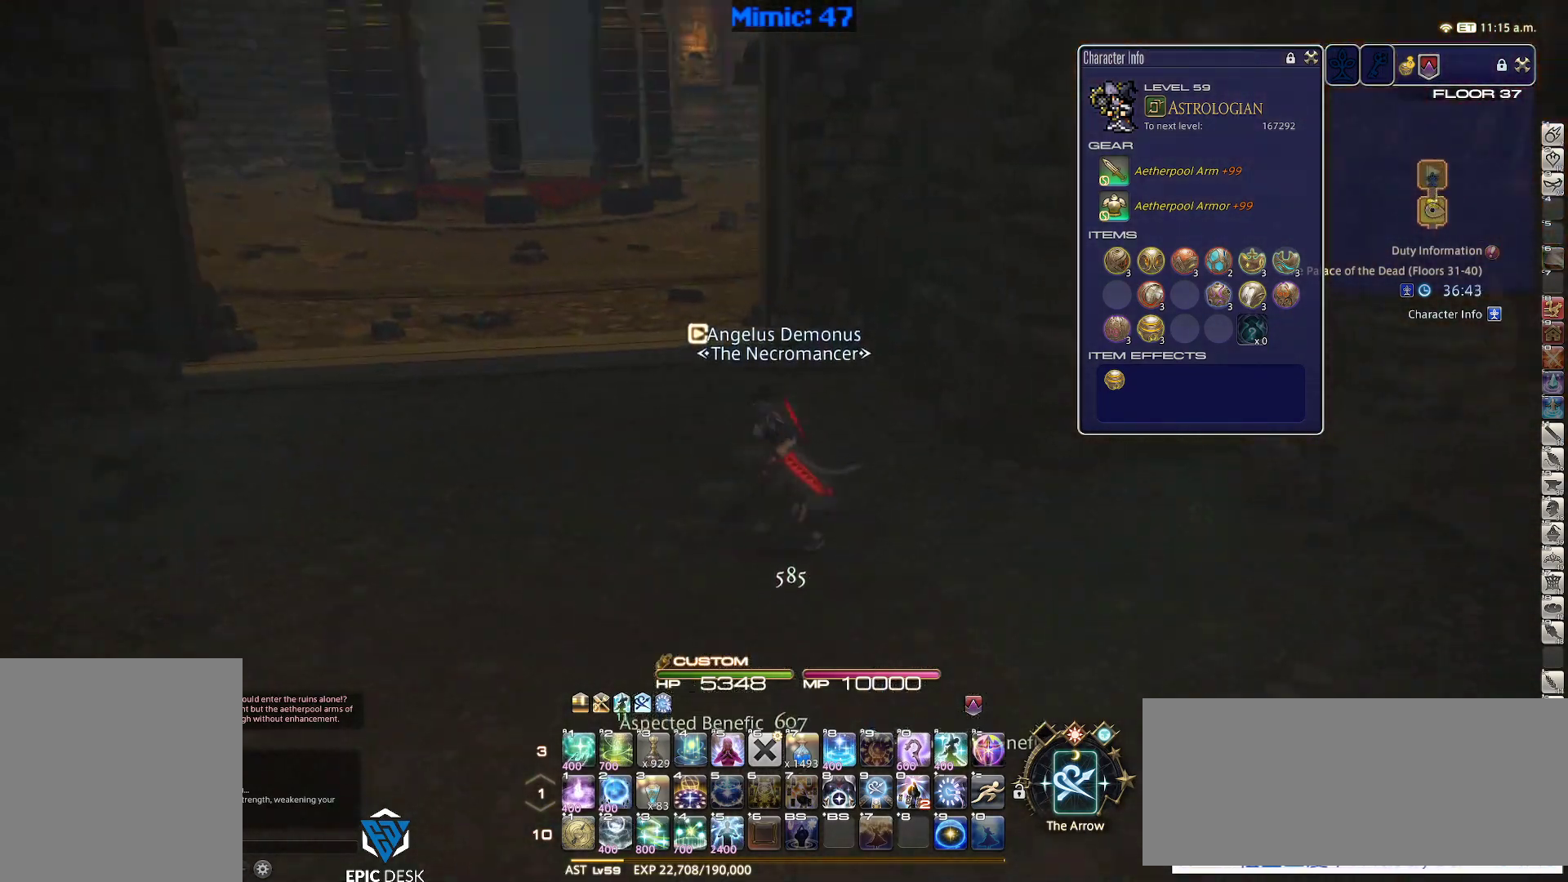
{"keys": ["a"], "events": [[67, "return", "down"], [200, "return", "up"], [267, "rbracket", "up"]]}
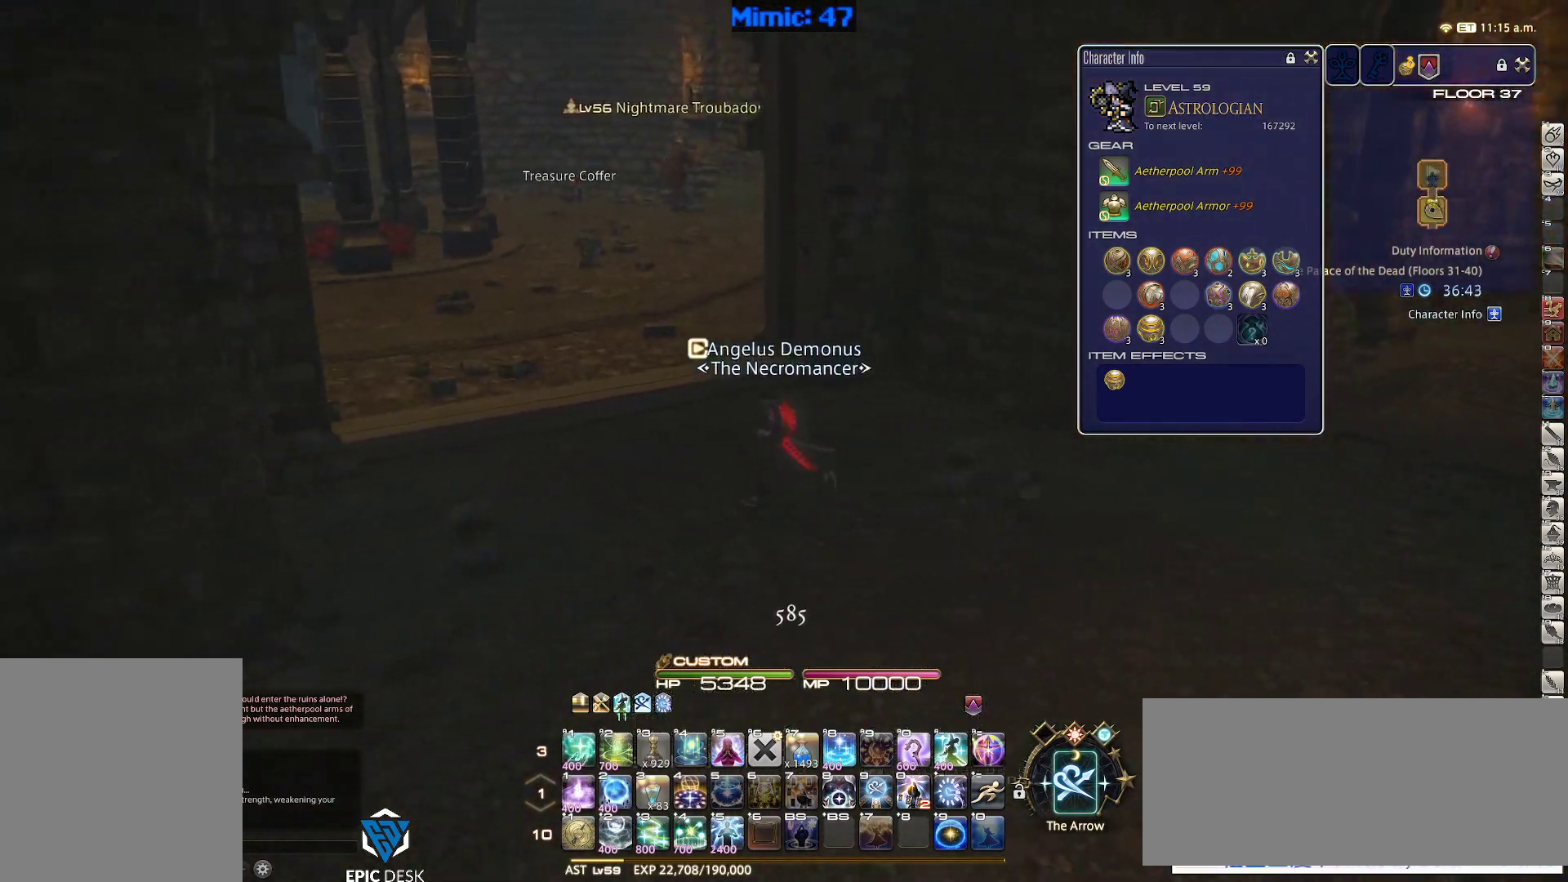
{"keys": ["a", "p", "w"], "events": [[233, "w", "down"], [317, "p", "down"]]}
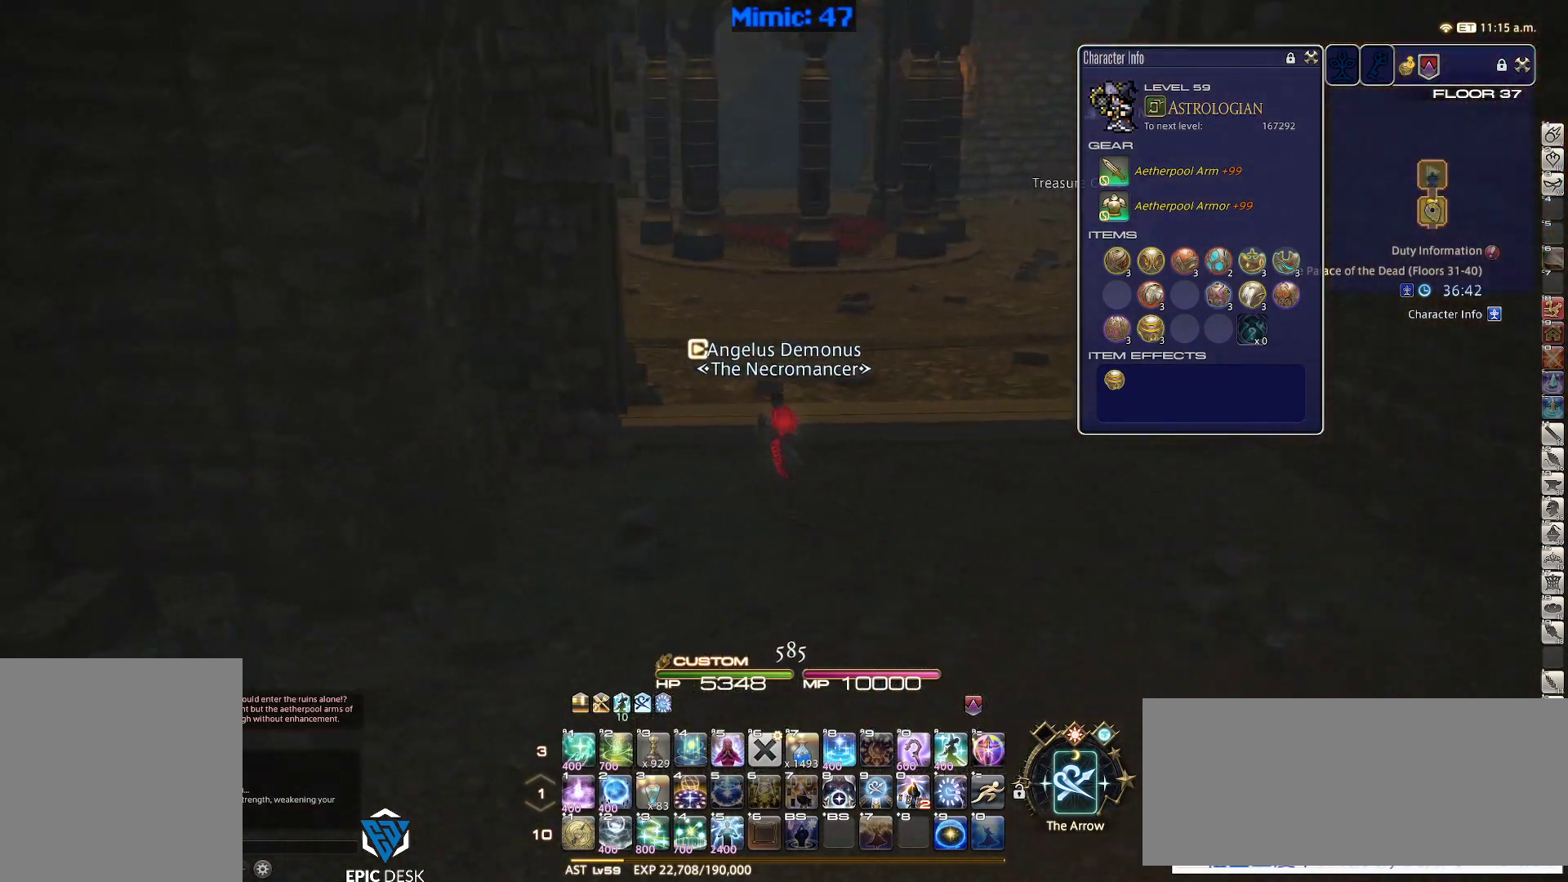
{"keys": ["d", "p", "w"], "events": [[17, "a", "up"], [250, "d", "down"]]}
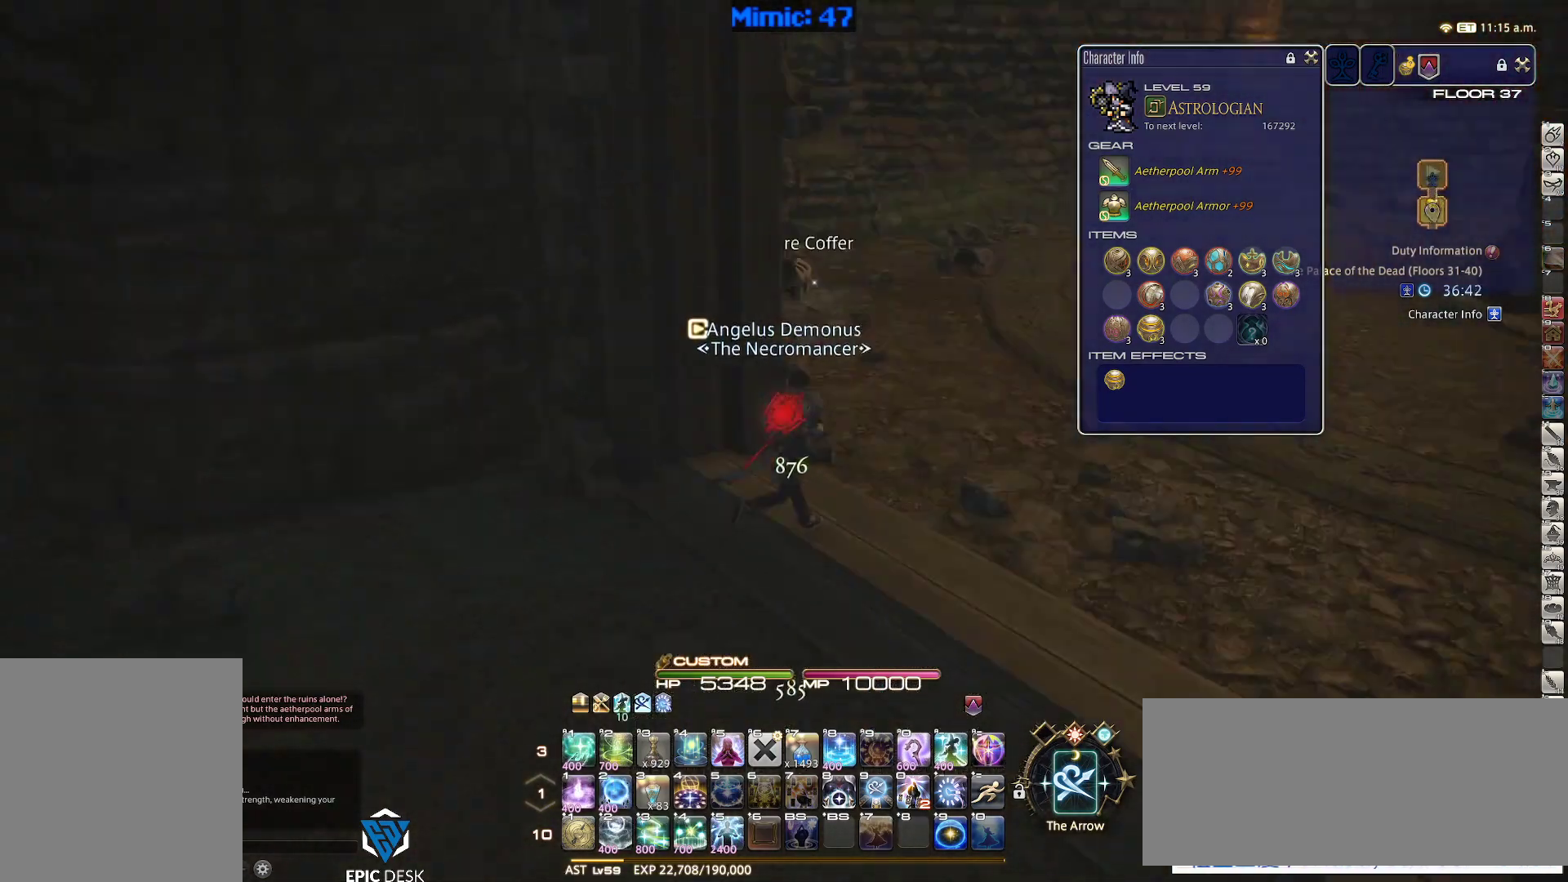
{"keys": ["d", "q", "w"], "events": [[33, "q", "down"], [167, "q", "up"], [267, "p", "up"], [400, "q", "down"]]}
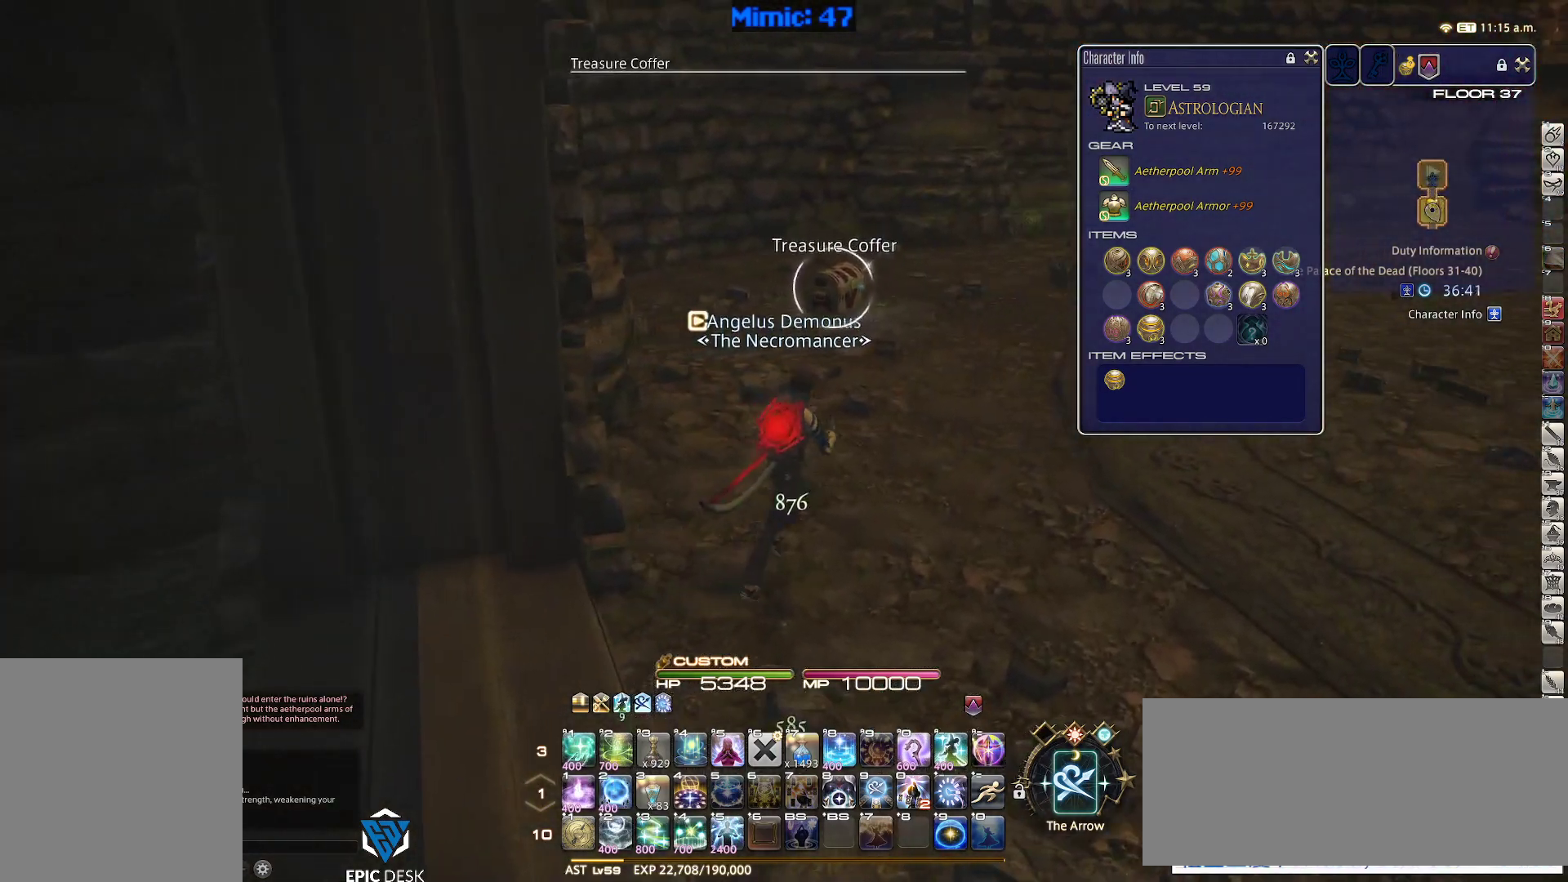
{"keys": ["d", "p", "w"], "events": [[33, "q", "up"], [133, "p", "down"], [317, "return", "down"], [417, "return", "up"]]}
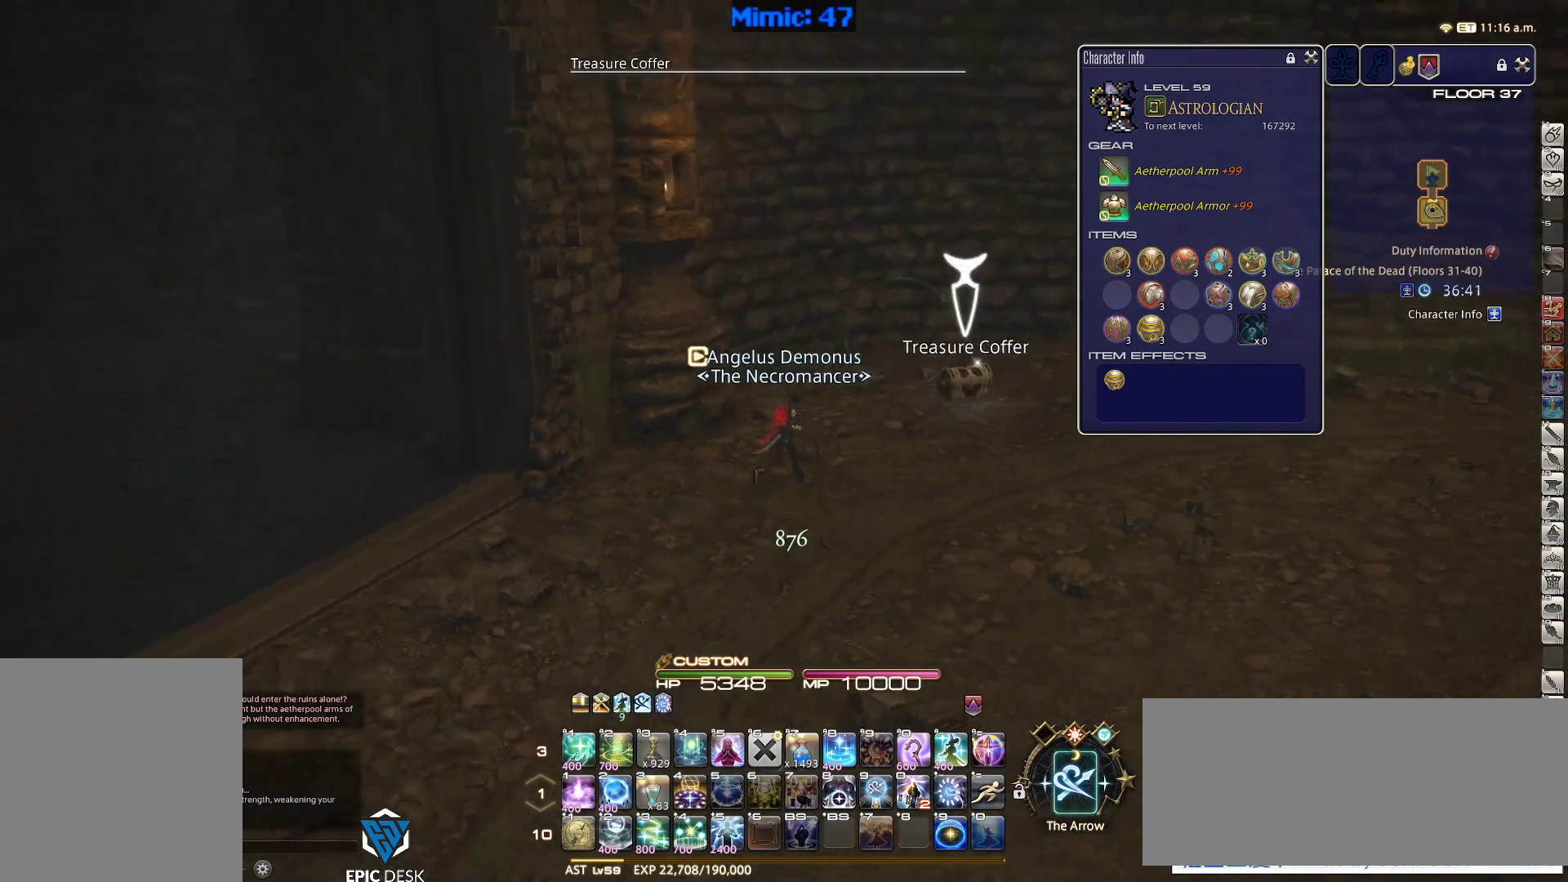
{"keys": ["d", "w"], "events": [[100, "p", "up"], [333, "return", "down"], [433, "return", "up"]]}
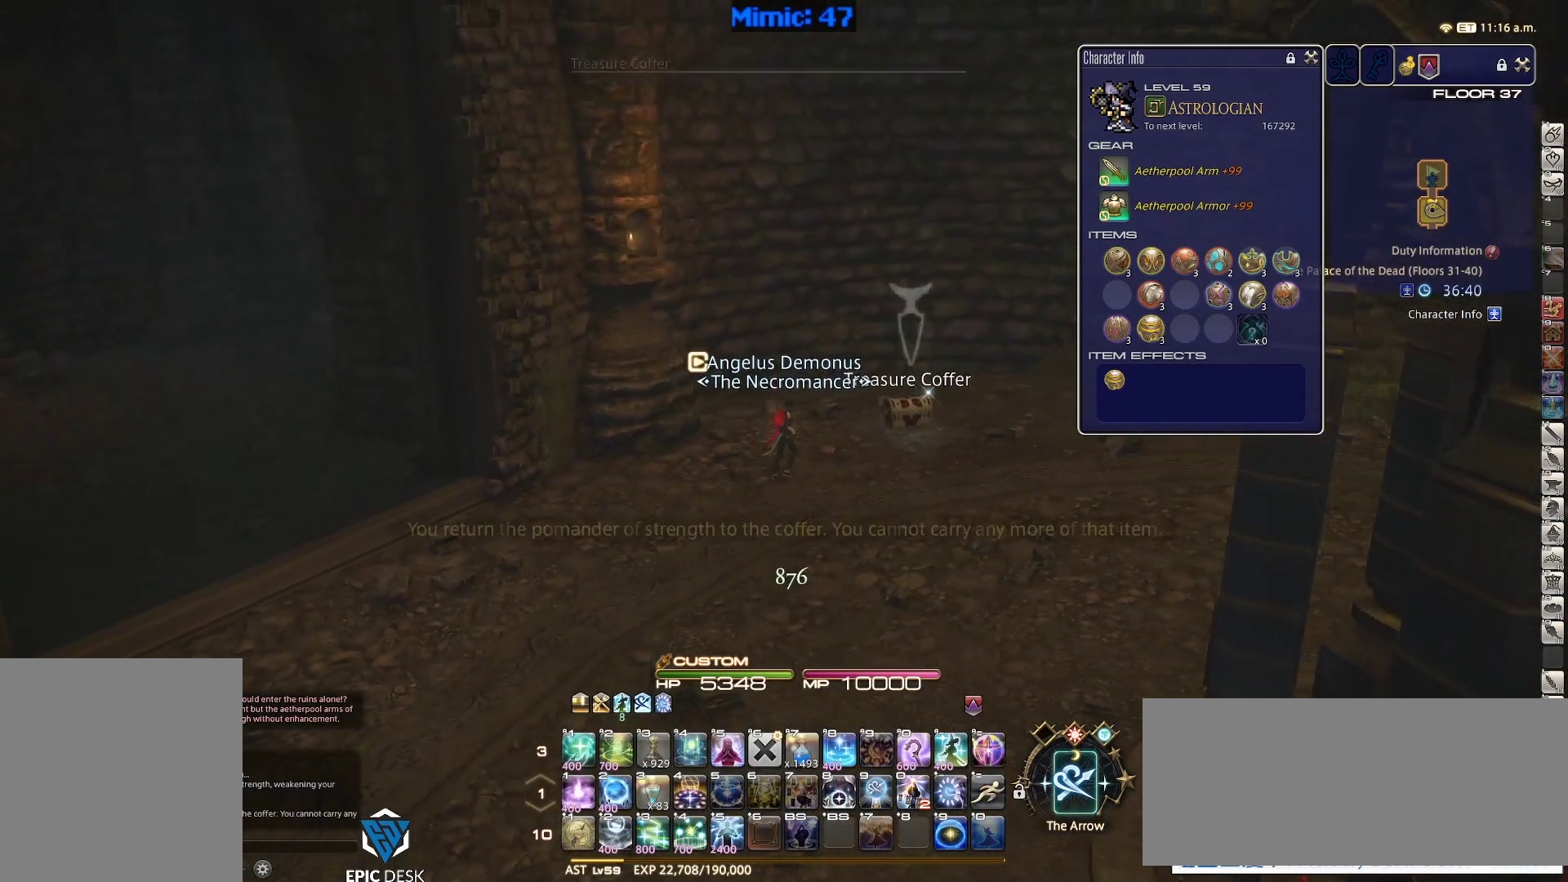
{"keys": ["d", "w"], "events": []}
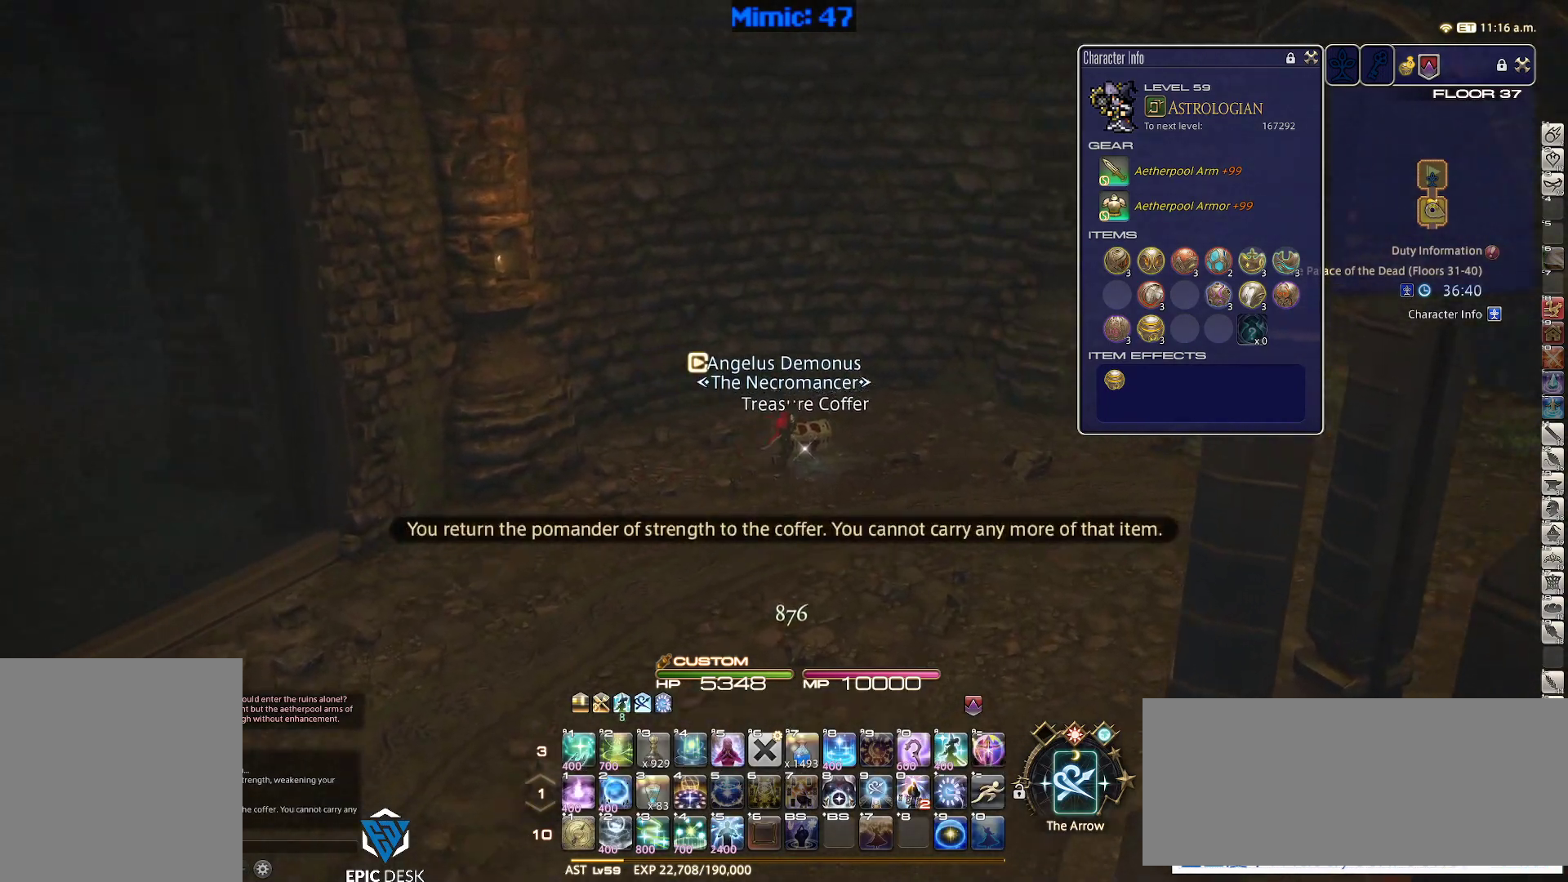
{"keys": ["d", "rbracket", "w"], "events": [[417, "rbracket", "down"]]}